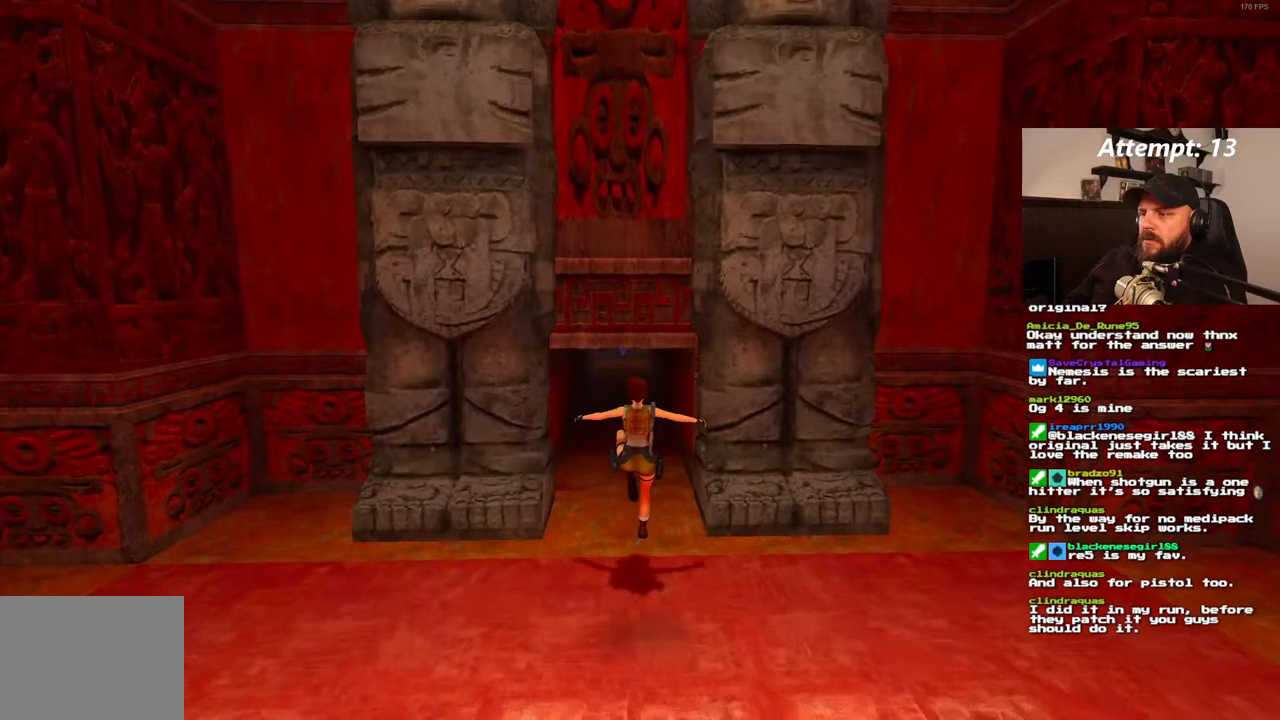
Gameplay with a controller (PlayStation layout); each line is a JSON object with the inputs held at the frame after it. "events" lists button and stick changes between this image and that frame as [ms after this image, input, new state], when the widget could be followed in between. Not read: CROSS L3 R3.
{"buttons": ["DPAD_UP"], "left_stick": "center", "right_stick": "center", "events": []}
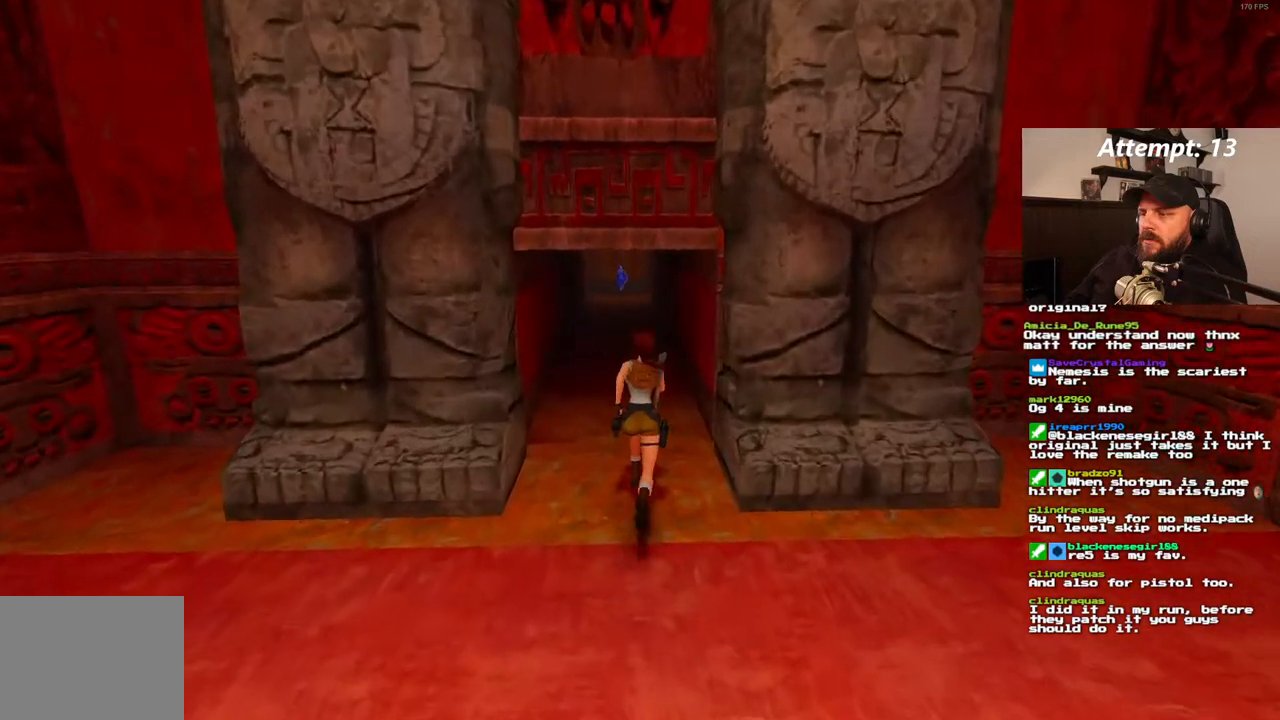
{"buttons": ["SQUARE", "DPAD_UP"], "left_stick": "center", "right_stick": "center", "events": [[483, "SQUARE", "down"]]}
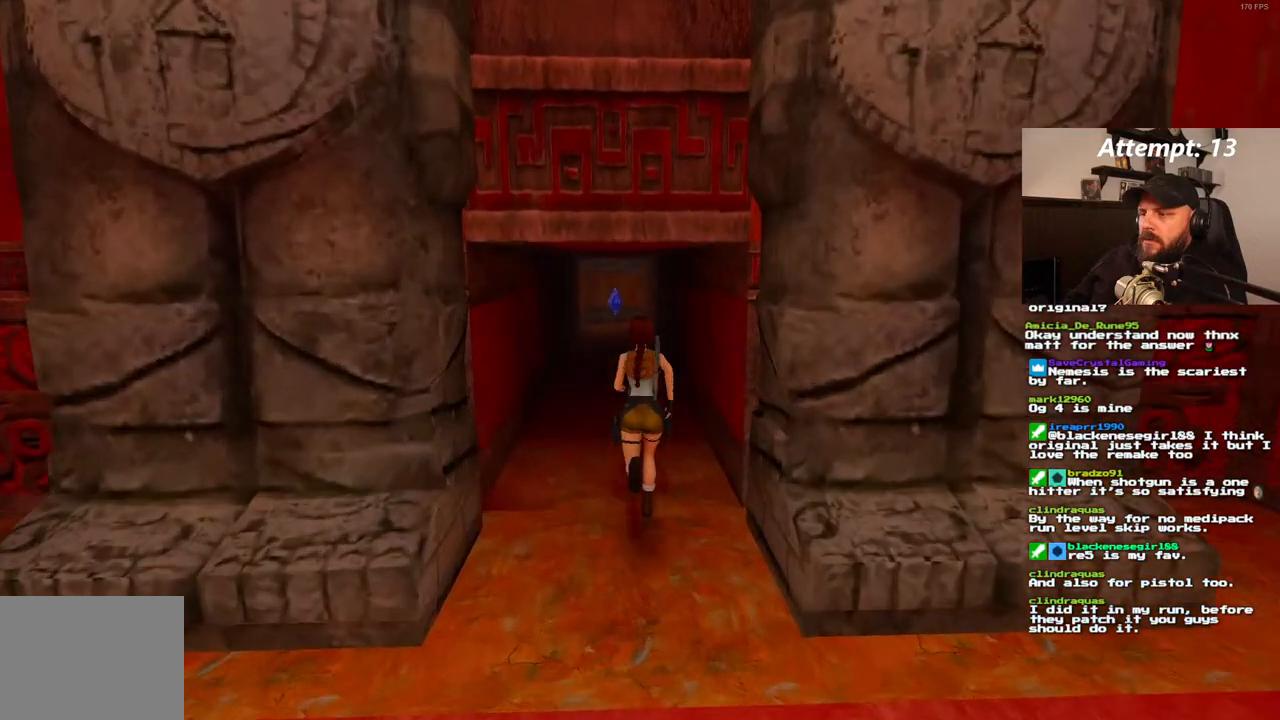
{"buttons": ["SQUARE", "DPAD_UP"], "left_stick": "center", "right_stick": "center"}
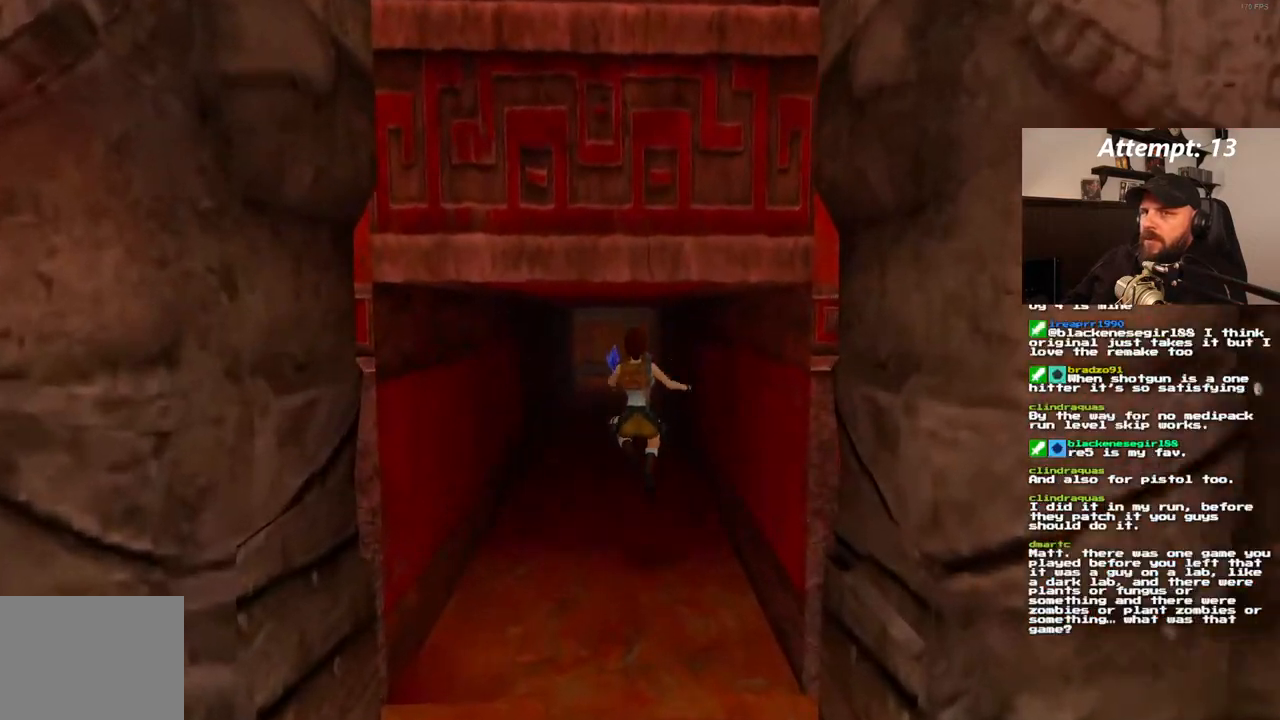
{"buttons": ["SQUARE", "DPAD_UP"], "left_stick": "center", "right_stick": "center", "events": [[33, "SQUARE", "up"], [283, "SQUARE", "down"]]}
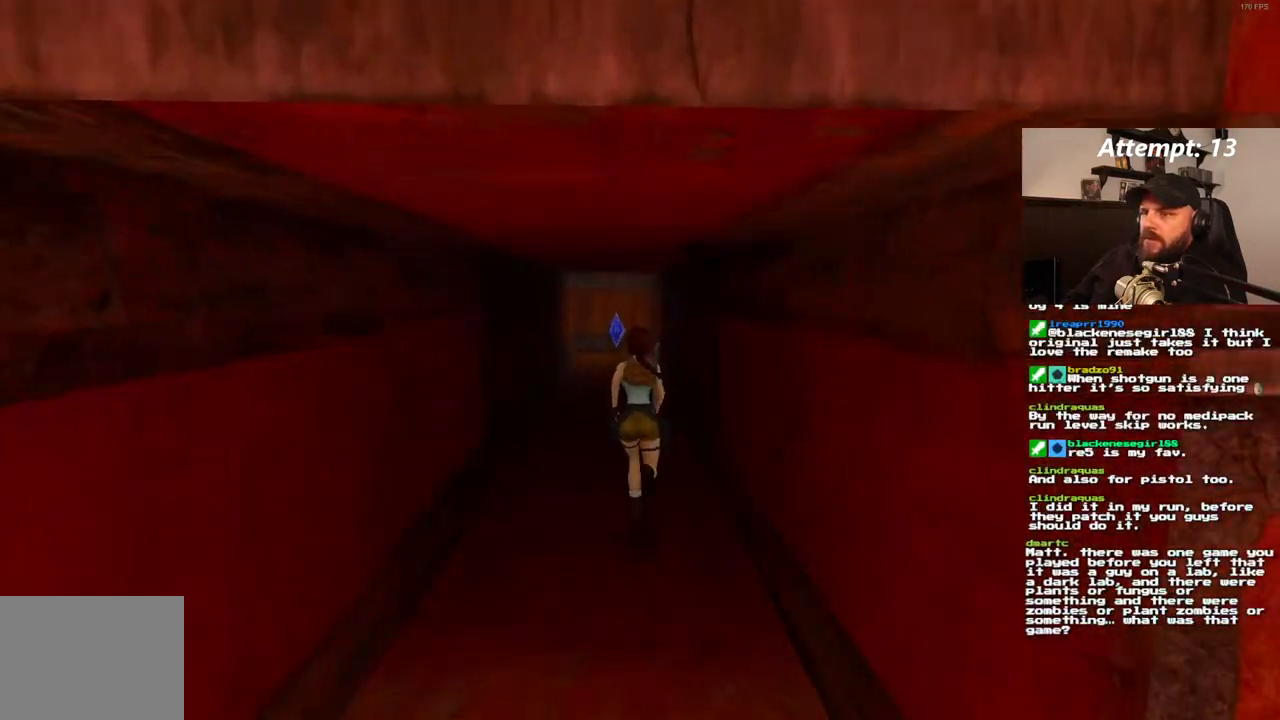
{"buttons": ["DPAD_UP"], "left_stick": "center", "right_stick": "center", "events": [[400, "SQUARE", "up"]]}
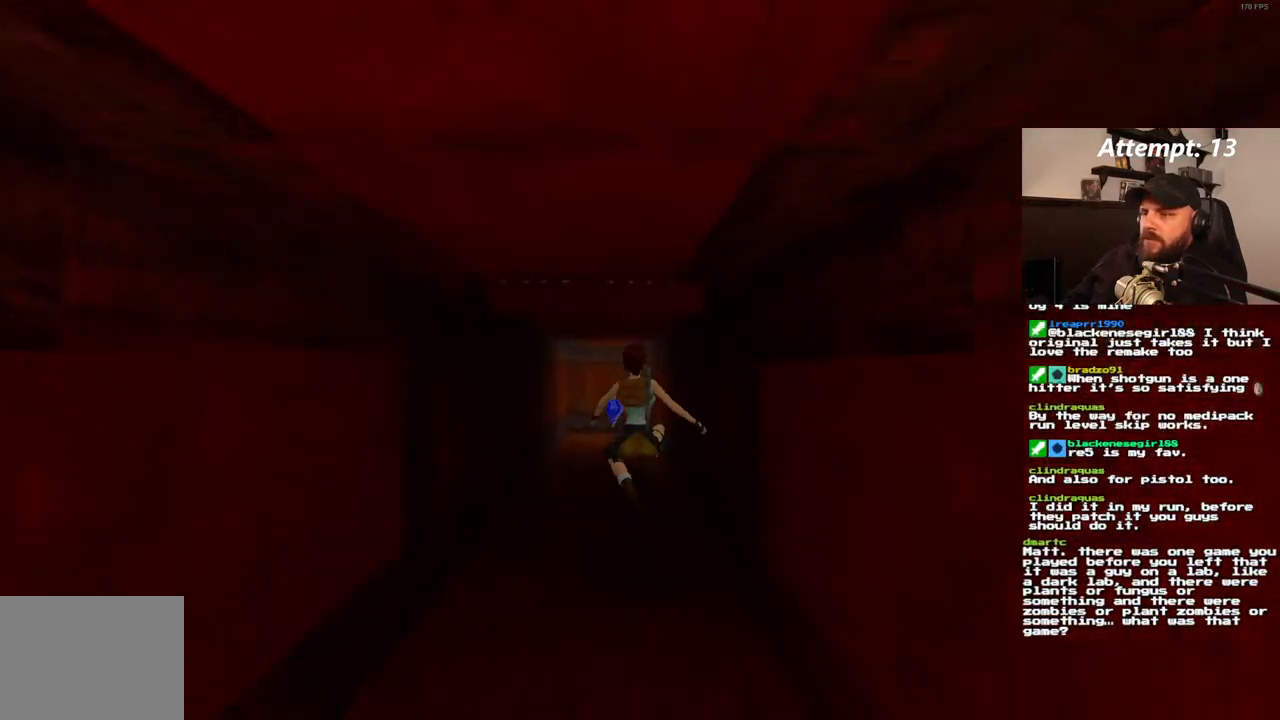
{"buttons": ["SQUARE", "DPAD_UP"], "left_stick": "center", "right_stick": "center", "events": [[350, "SQUARE", "down"]]}
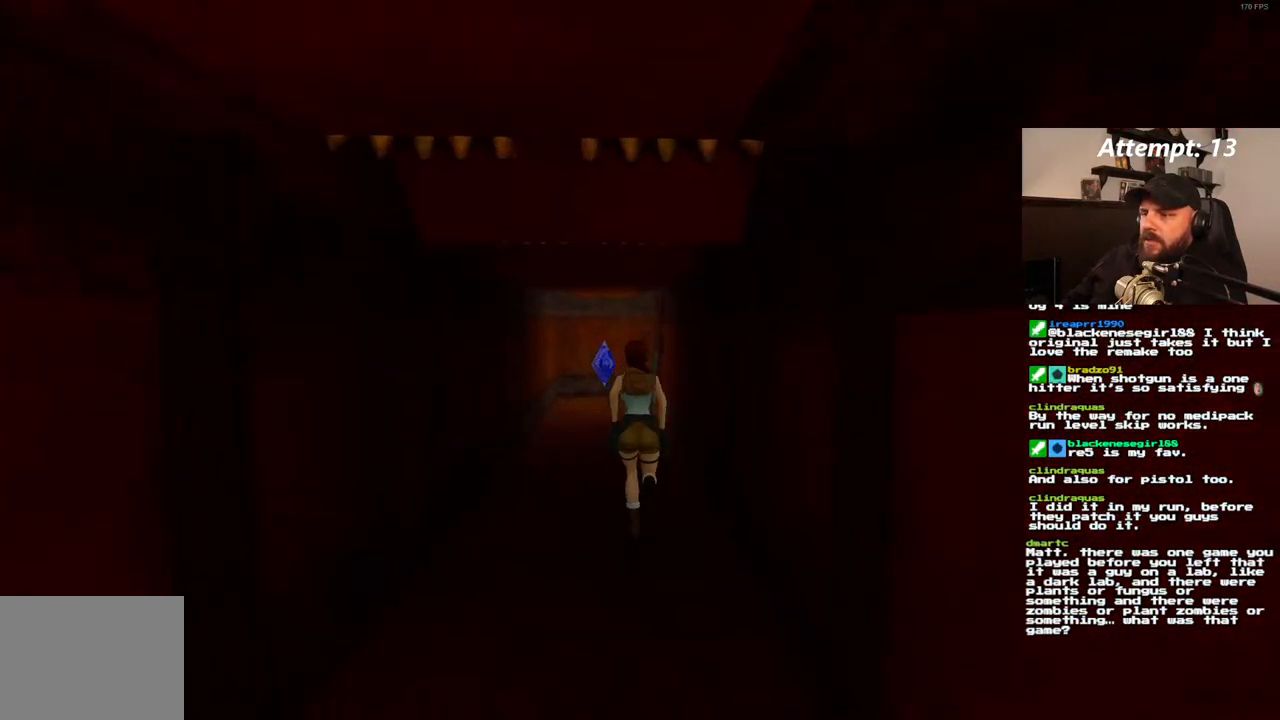
{"buttons": ["DPAD_UP"], "left_stick": "center", "right_stick": "center", "events": [[183, "SQUARE", "up"]]}
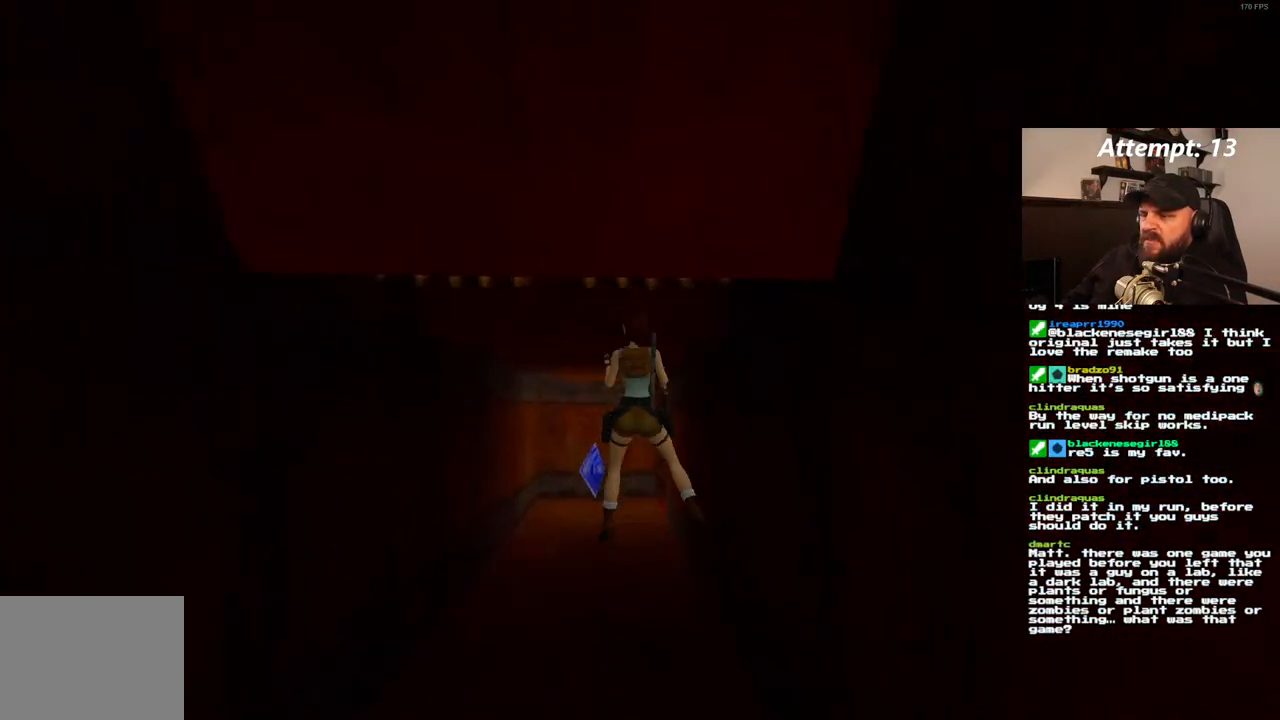
{"buttons": [], "left_stick": "center", "right_stick": "center", "events": [[450, "DPAD_UP", "up"]]}
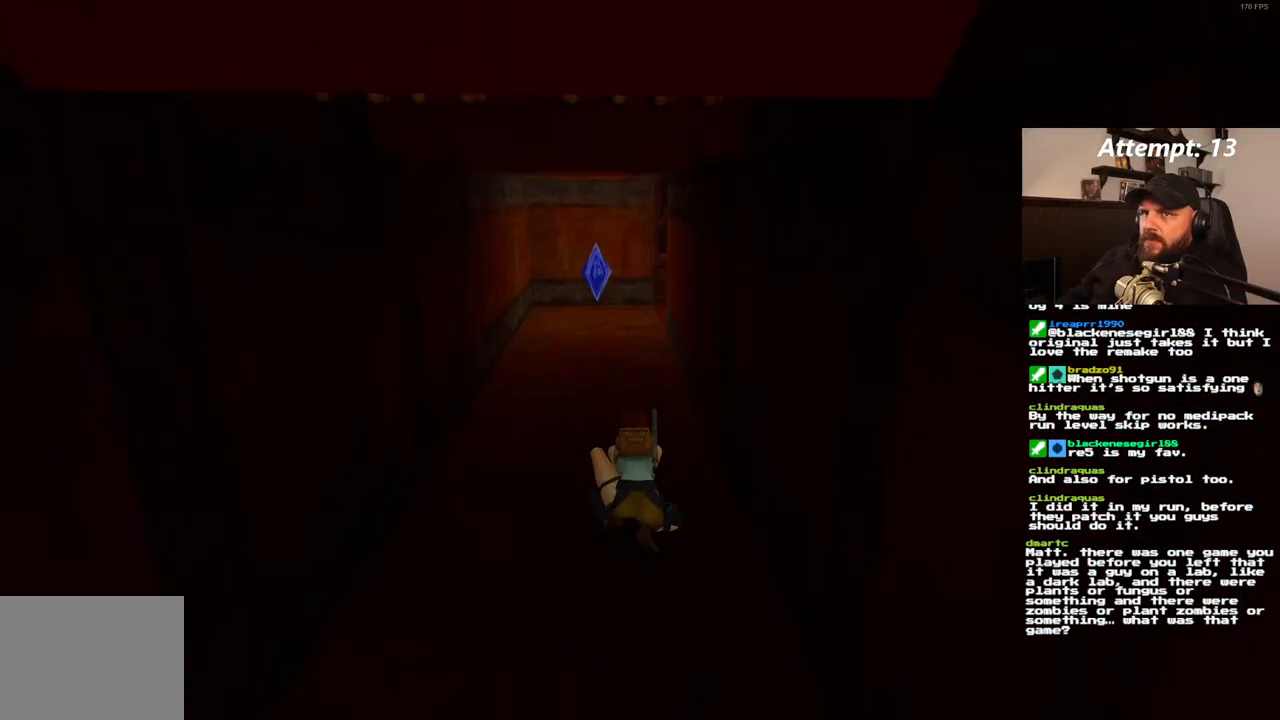
{"buttons": [], "left_stick": "center", "right_stick": "center", "events": []}
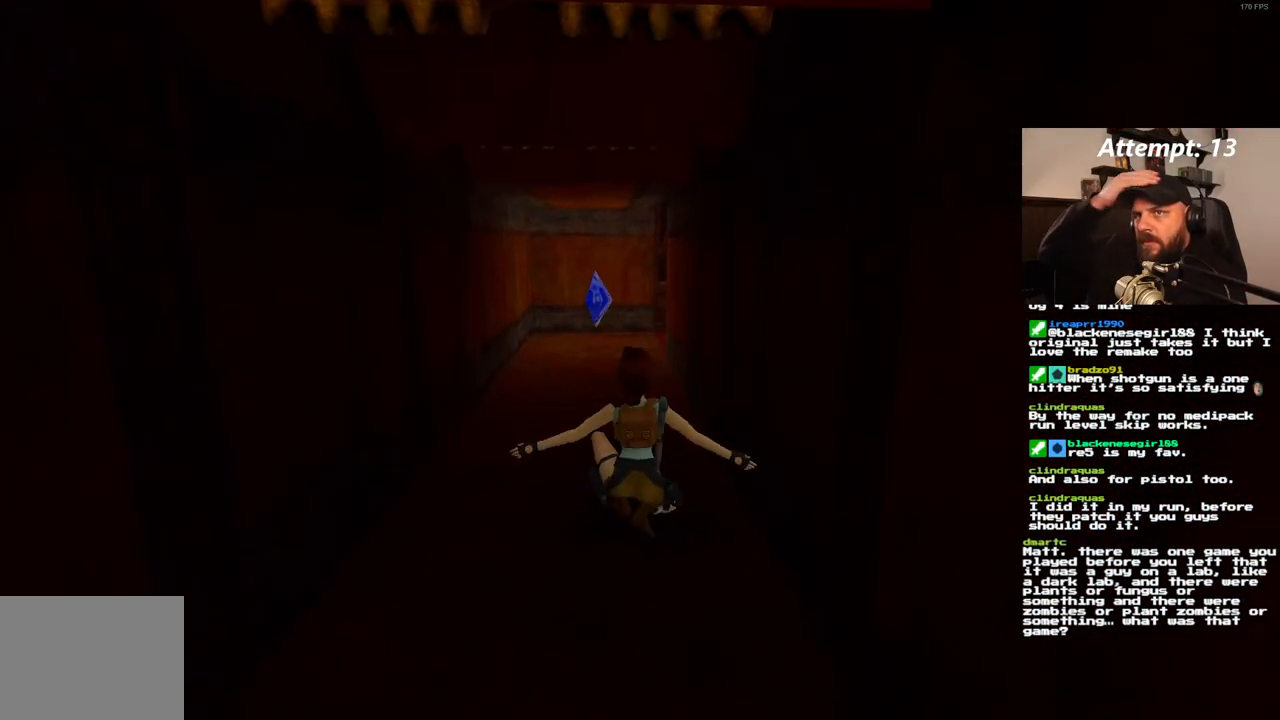
{"buttons": [], "left_stick": "center", "right_stick": "center", "events": []}
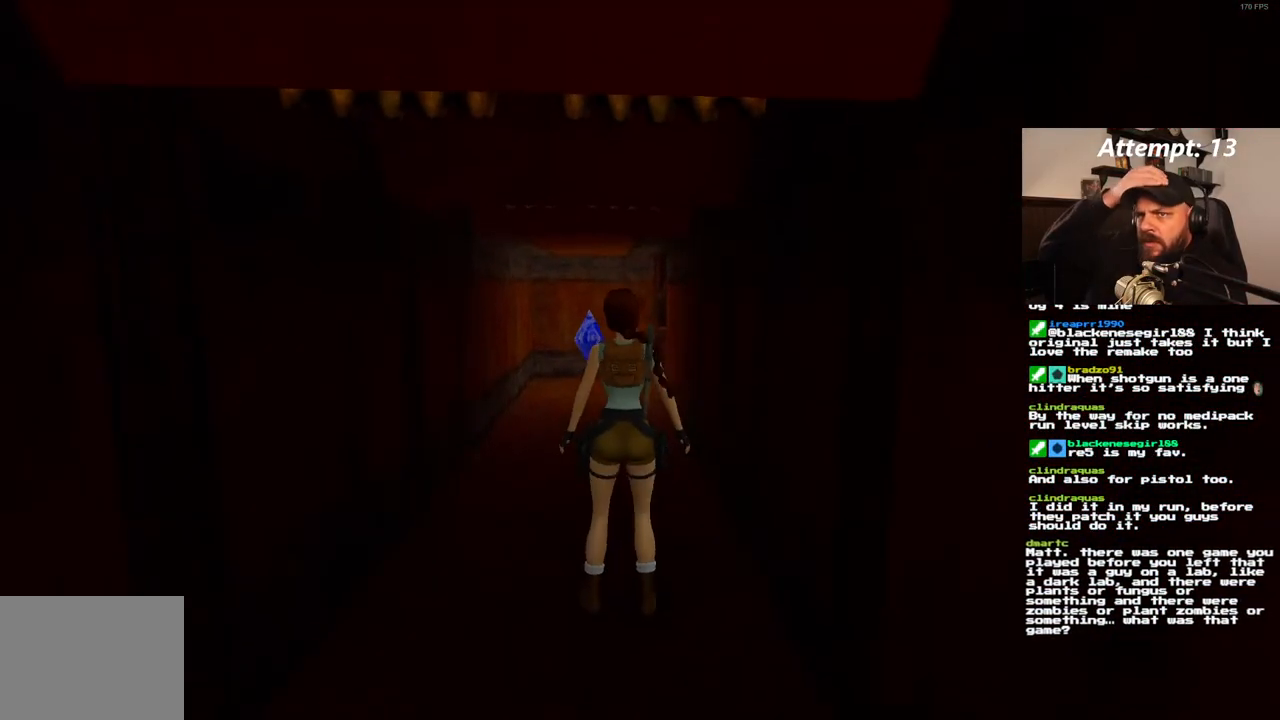
{"buttons": ["DPAD_UP"], "left_stick": "center", "right_stick": "center", "events": [[117, "DPAD_UP", "down"]]}
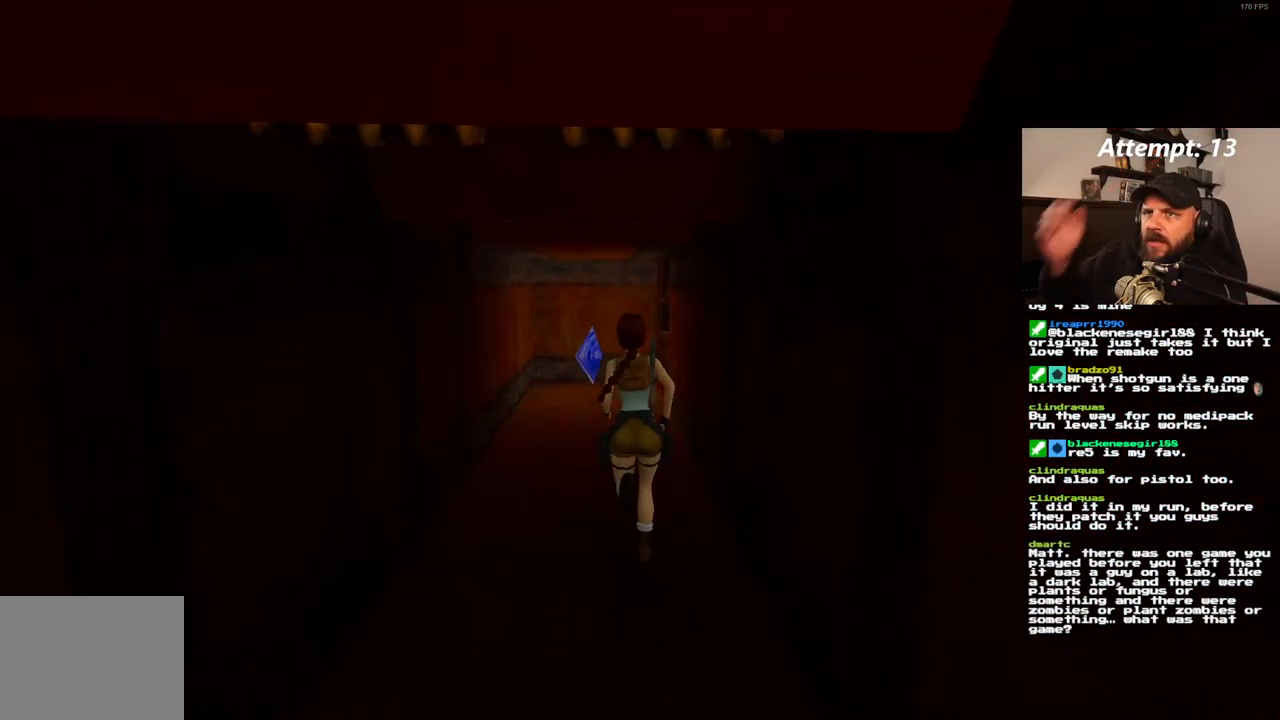
{"buttons": ["DPAD_UP"], "left_stick": "center", "right_stick": "center", "events": []}
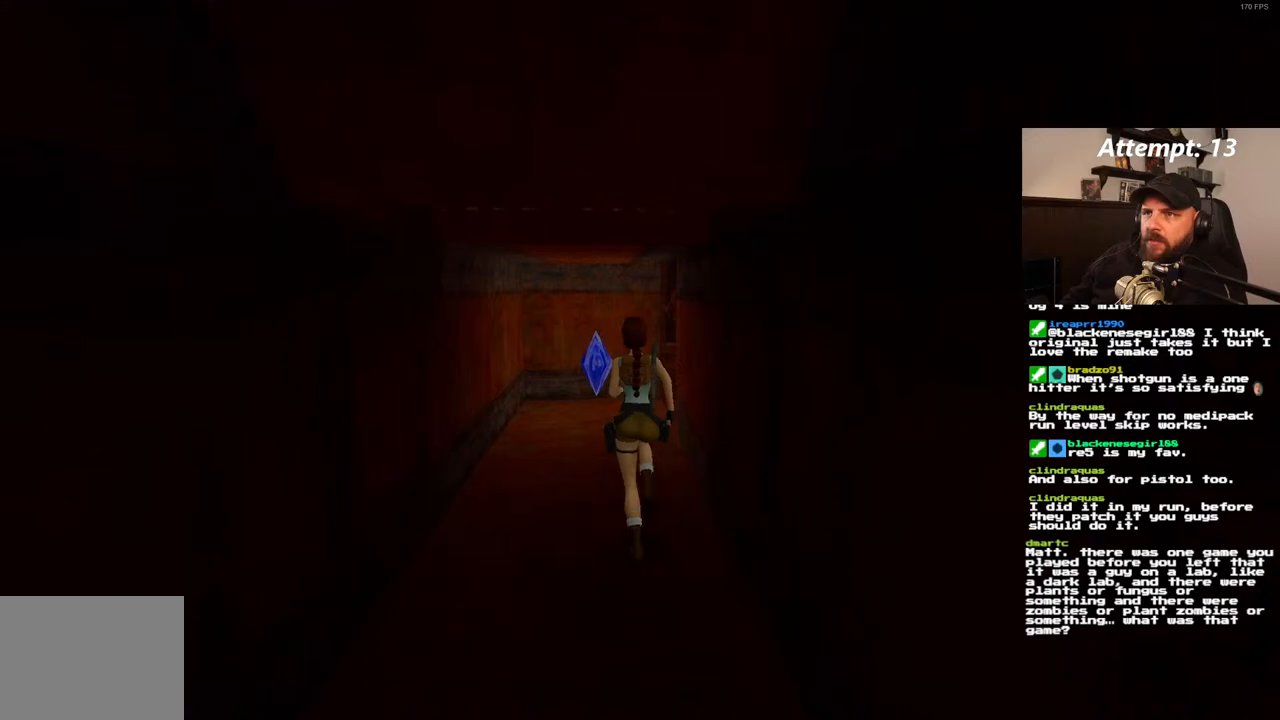
{"buttons": ["DPAD_UP"], "left_stick": "center", "right_stick": "center", "events": []}
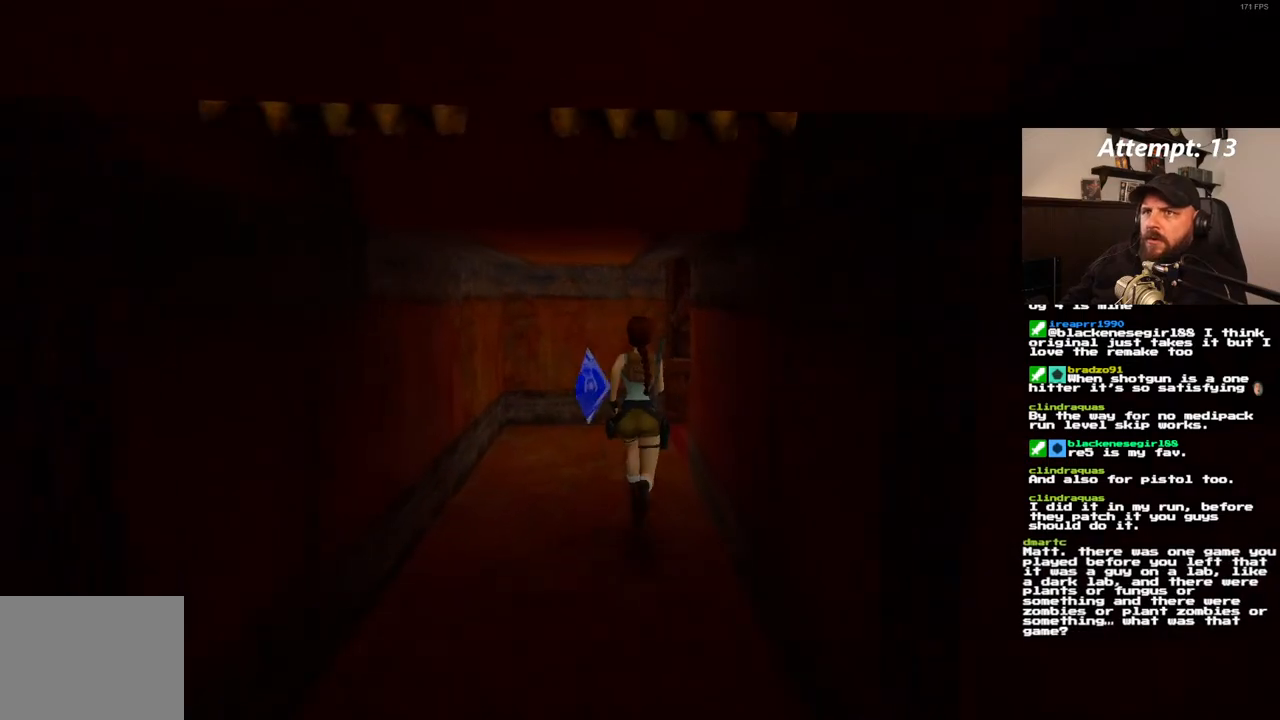
{"buttons": ["DPAD_UP", "DPAD_RIGHT"], "left_stick": "center", "right_stick": "center", "events": [[83, "DPAD_RIGHT", "down"]]}
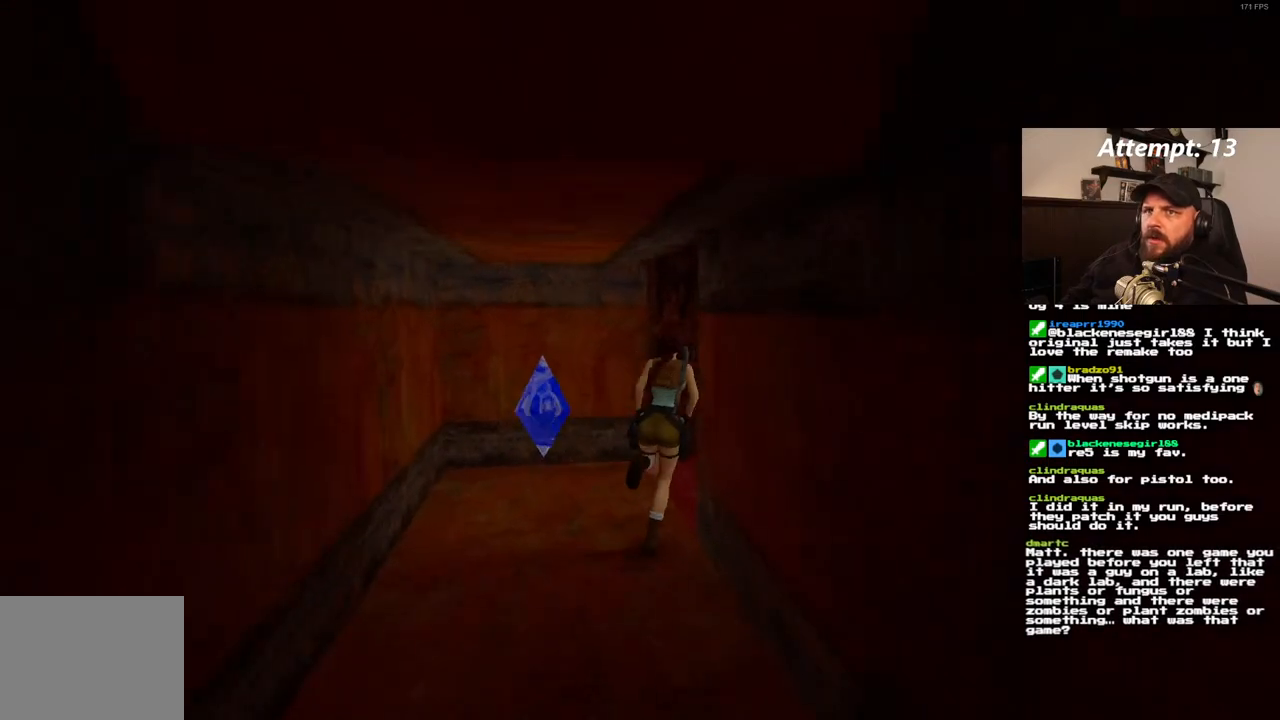
{"buttons": ["DPAD_UP"], "left_stick": "center", "right_stick": "center", "events": [[400, "DPAD_RIGHT", "up"]]}
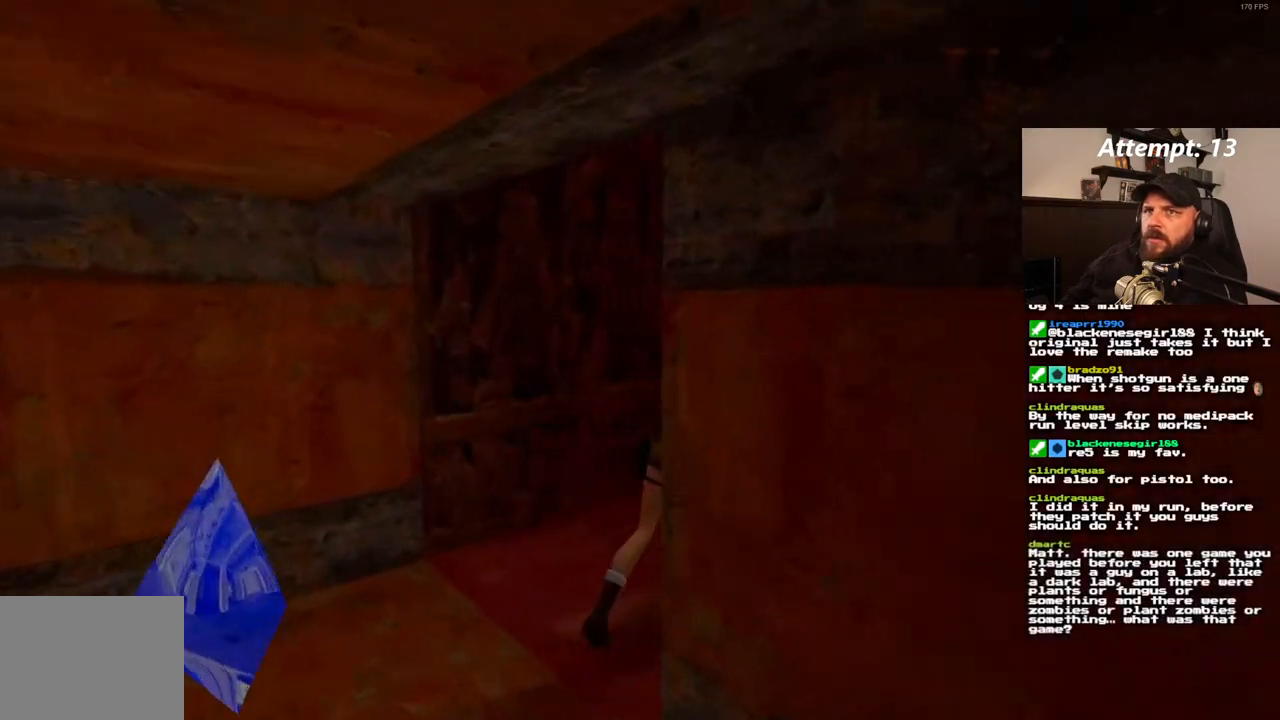
{"buttons": ["DPAD_UP", "DPAD_RIGHT"], "left_stick": "center", "right_stick": "center", "events": [[433, "DPAD_RIGHT", "down"]]}
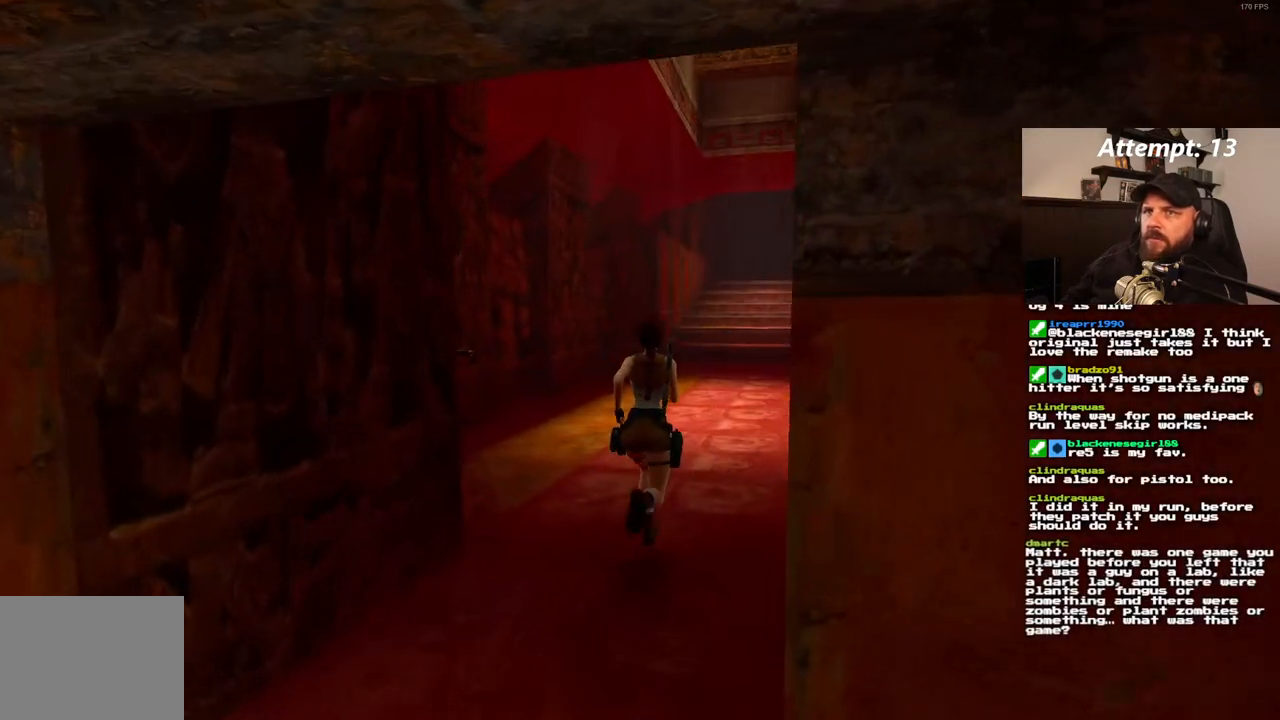
{"buttons": ["SQUARE", "DPAD_UP"], "left_stick": "center", "right_stick": "center", "events": [[333, "DPAD_RIGHT", "up"], [483, "SQUARE", "down"]]}
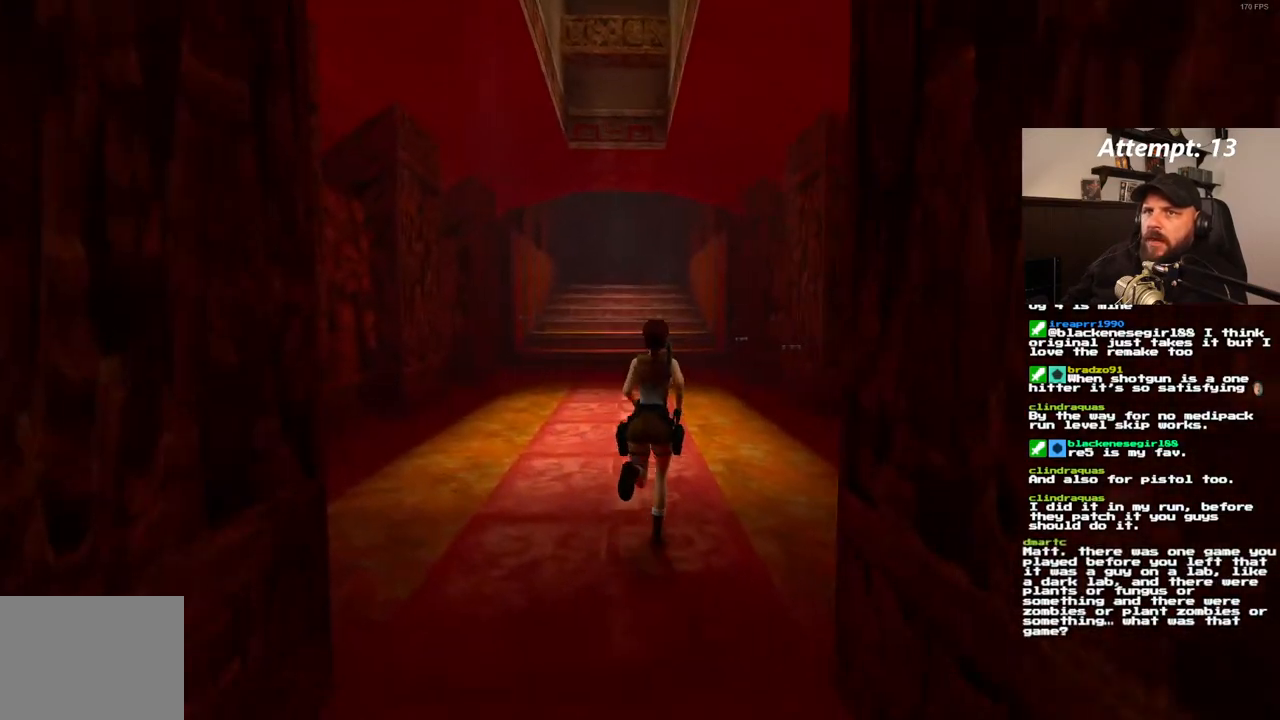
{"buttons": ["SQUARE", "DPAD_UP"], "left_stick": "center", "right_stick": "center", "events": [[100, "DPAD_LEFT", "down"], [467, "DPAD_LEFT", "up"]]}
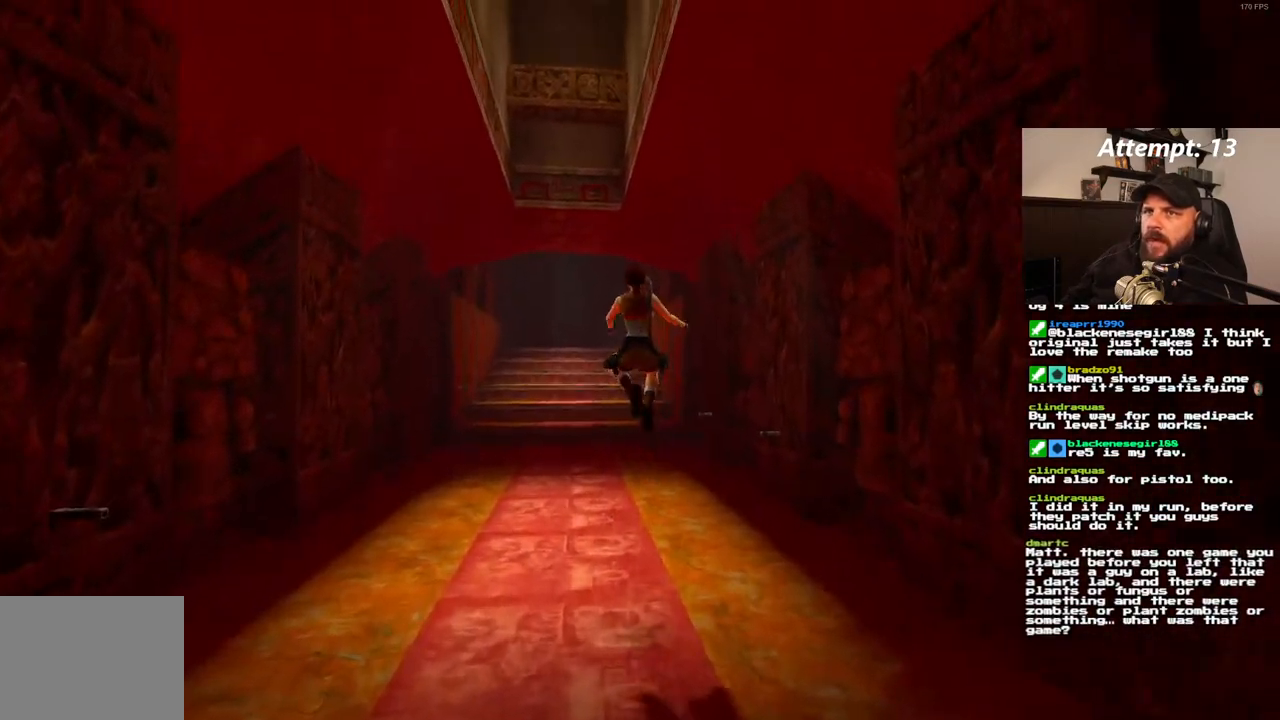
{"buttons": ["SQUARE", "DPAD_UP", "DPAD_LEFT"], "left_stick": "center", "right_stick": "center", "events": [[267, "DPAD_LEFT", "down"]]}
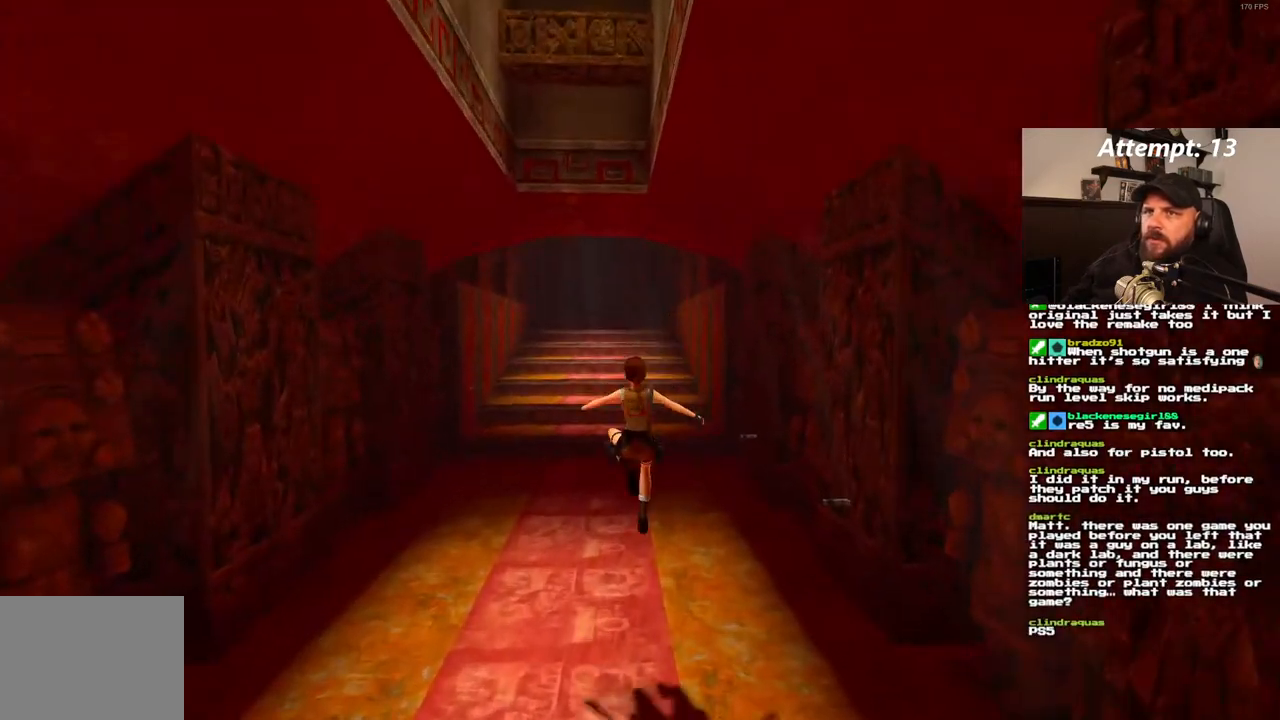
{"buttons": ["SQUARE", "DPAD_UP", "DPAD_LEFT"], "left_stick": "center", "right_stick": "center", "events": [[200, "DPAD_LEFT", "up"], [200, "SQUARE", "up"], [467, "DPAD_LEFT", "down"], [483, "SQUARE", "down"]]}
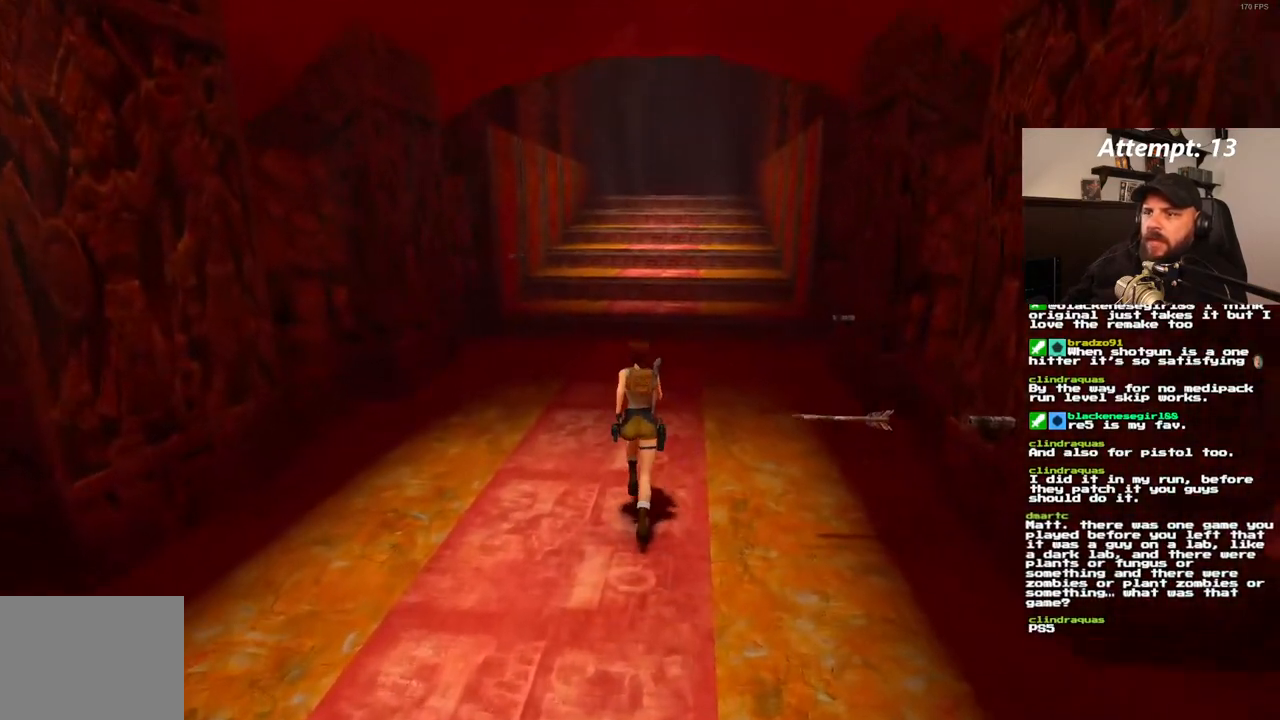
{"buttons": ["SQUARE", "DPAD_UP"], "left_stick": "center", "right_stick": "center", "events": [[117, "DPAD_LEFT", "up"]]}
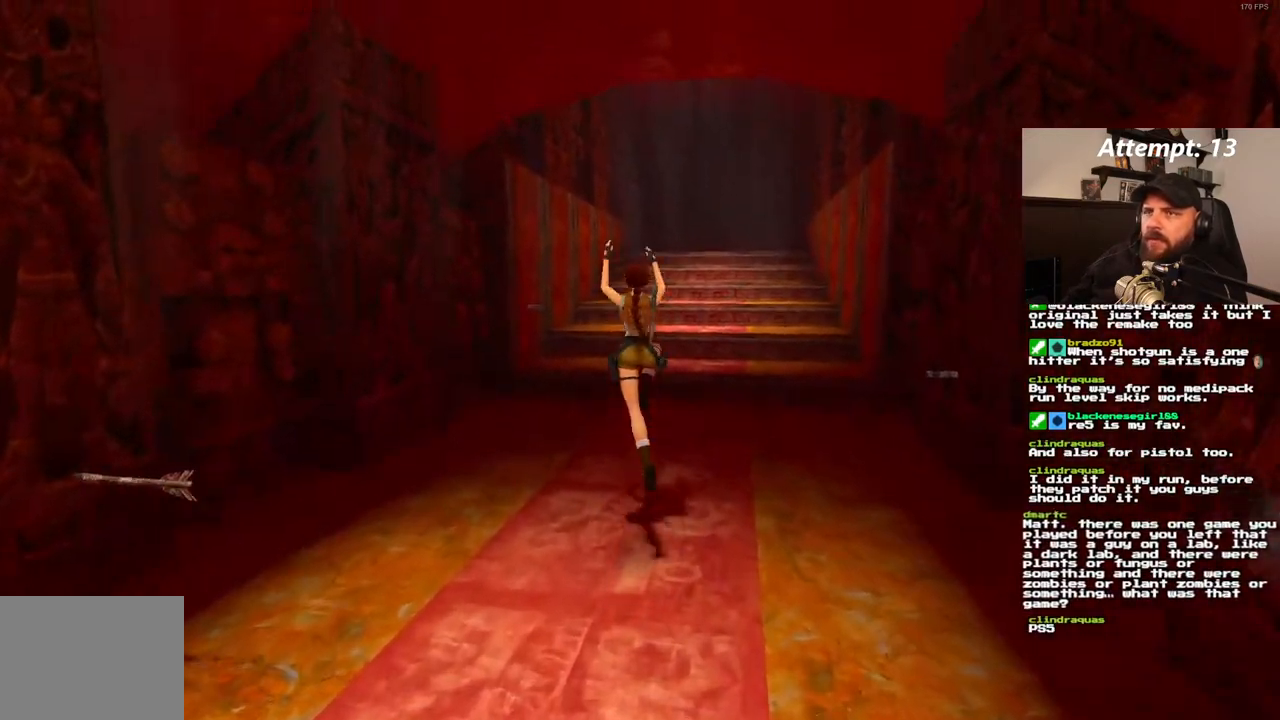
{"buttons": ["DPAD_UP", "DPAD_LEFT"], "left_stick": "center", "right_stick": "center", "events": [[317, "SQUARE", "up"], [400, "DPAD_LEFT", "down"]]}
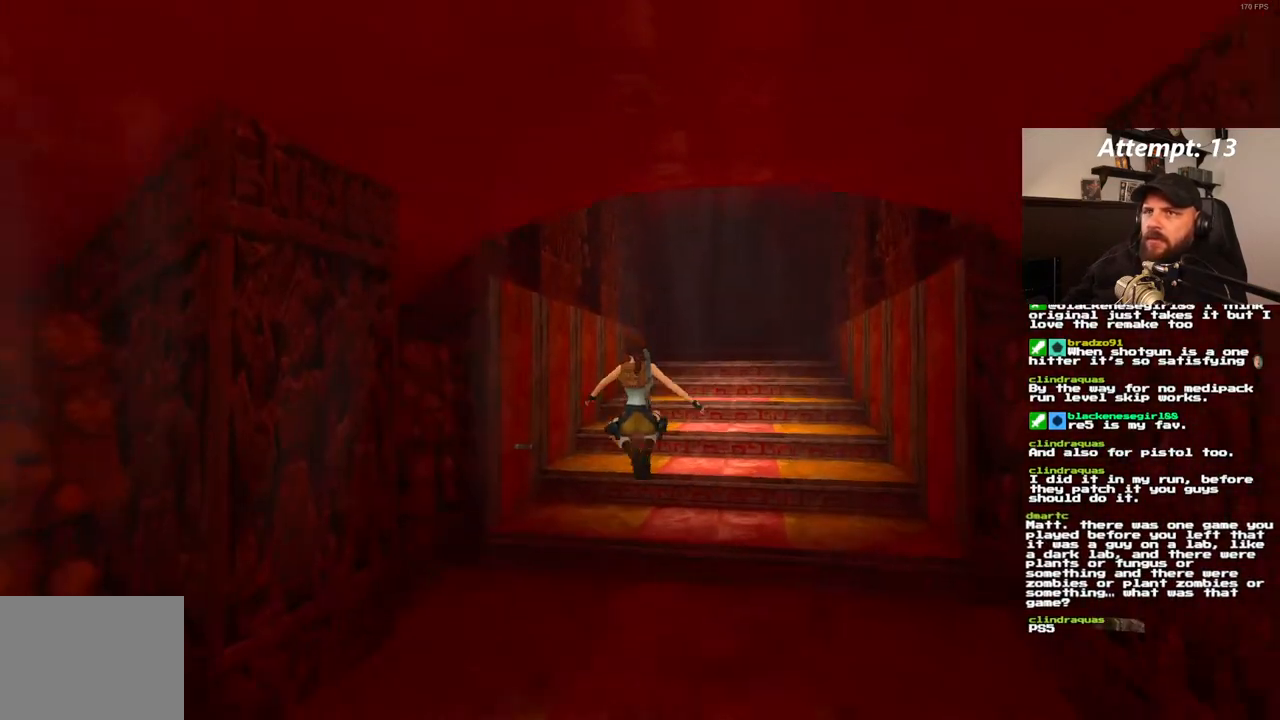
{"buttons": ["DPAD_UP", "DPAD_LEFT"], "left_stick": "center", "right_stick": "center", "events": []}